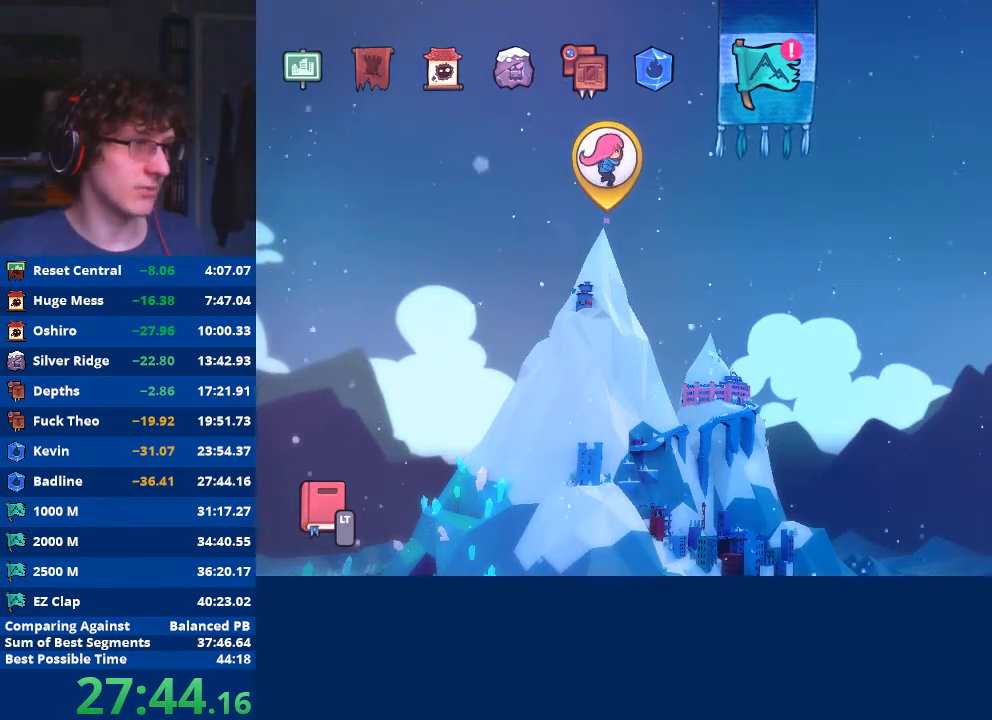
Gameplay with a controller (Xbox layout); each line is a JSON object with the inputs held at the frame after it. "events" lists button and stick changes between this image and that frame as [ms after this image, input, new state], when the widget could be followed in between. Not read: right_stick.
{"buttons": [], "left_stick": "center", "events": [[167, "A", "down"], [300, "A", "up"]]}
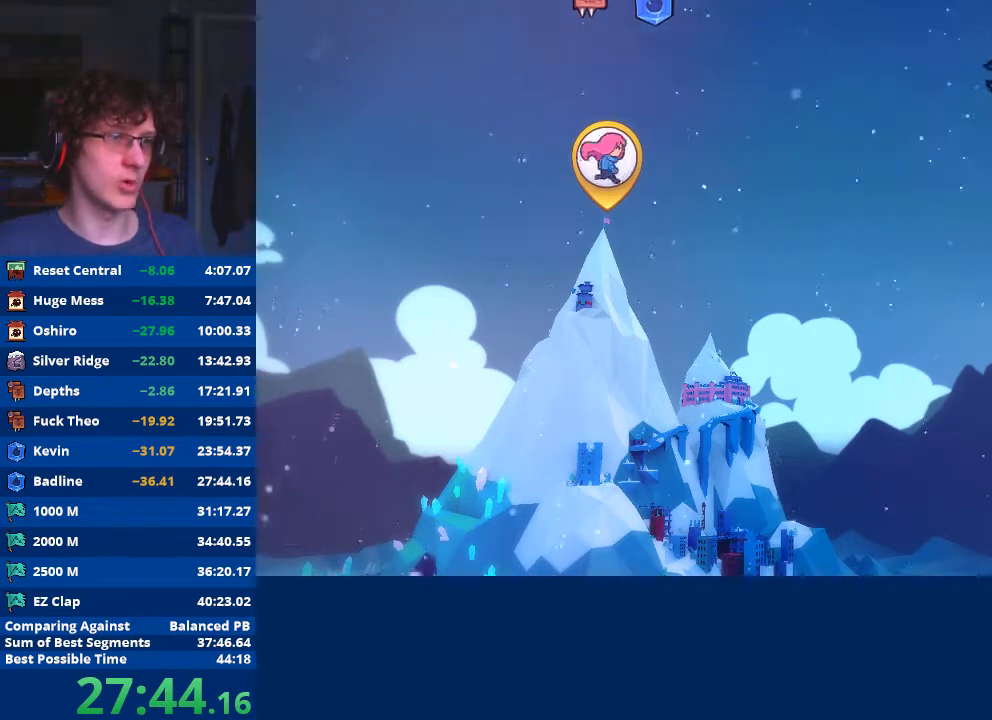
{"buttons": [], "left_stick": "center", "events": []}
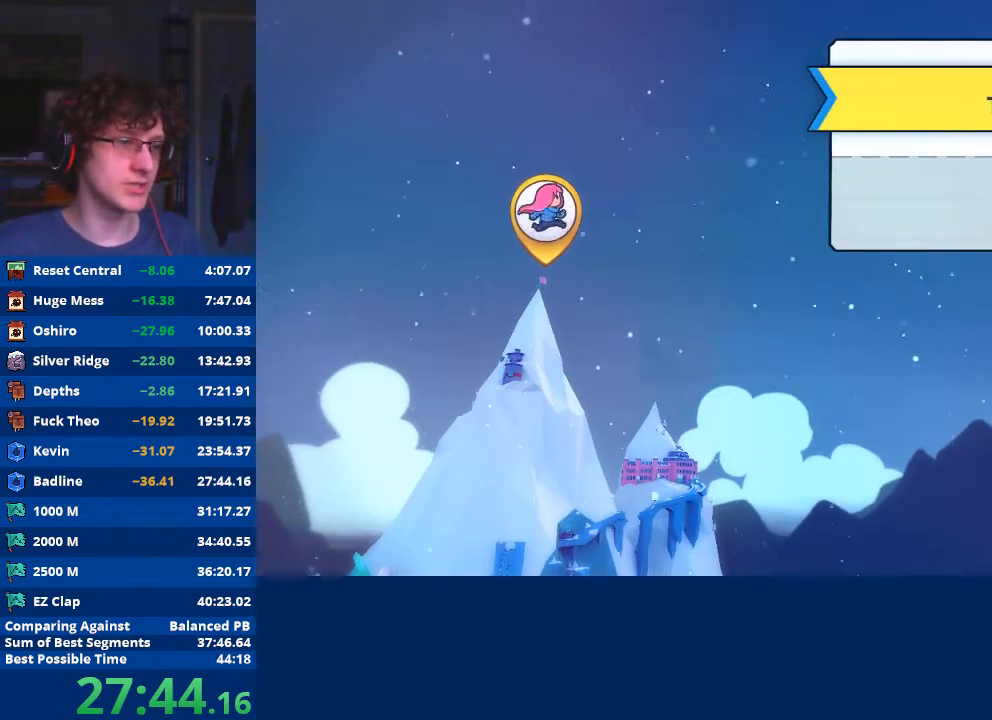
{"buttons": [], "left_stick": "center", "events": []}
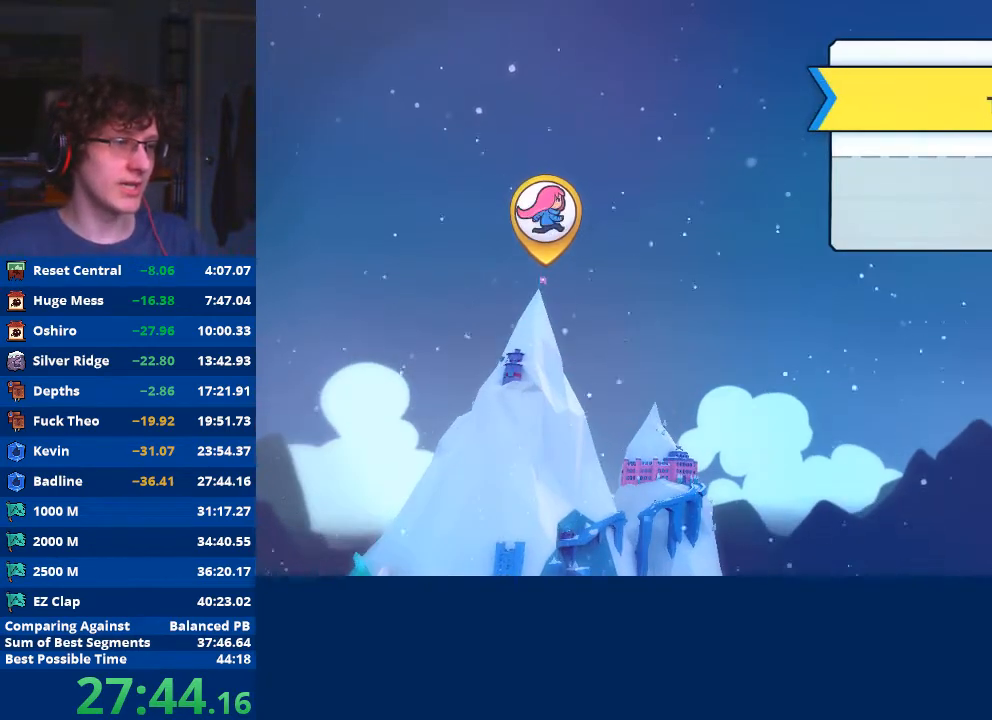
{"buttons": [], "left_stick": "center", "events": []}
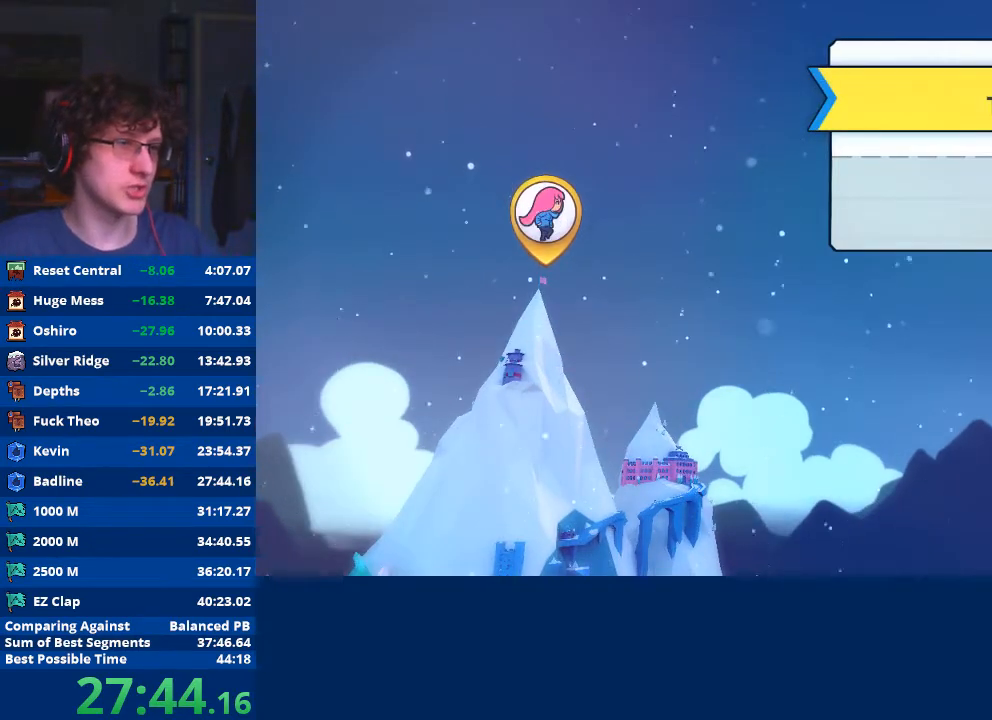
{"buttons": [], "left_stick": "center", "events": [[333, "A", "down"], [467, "A", "up"]]}